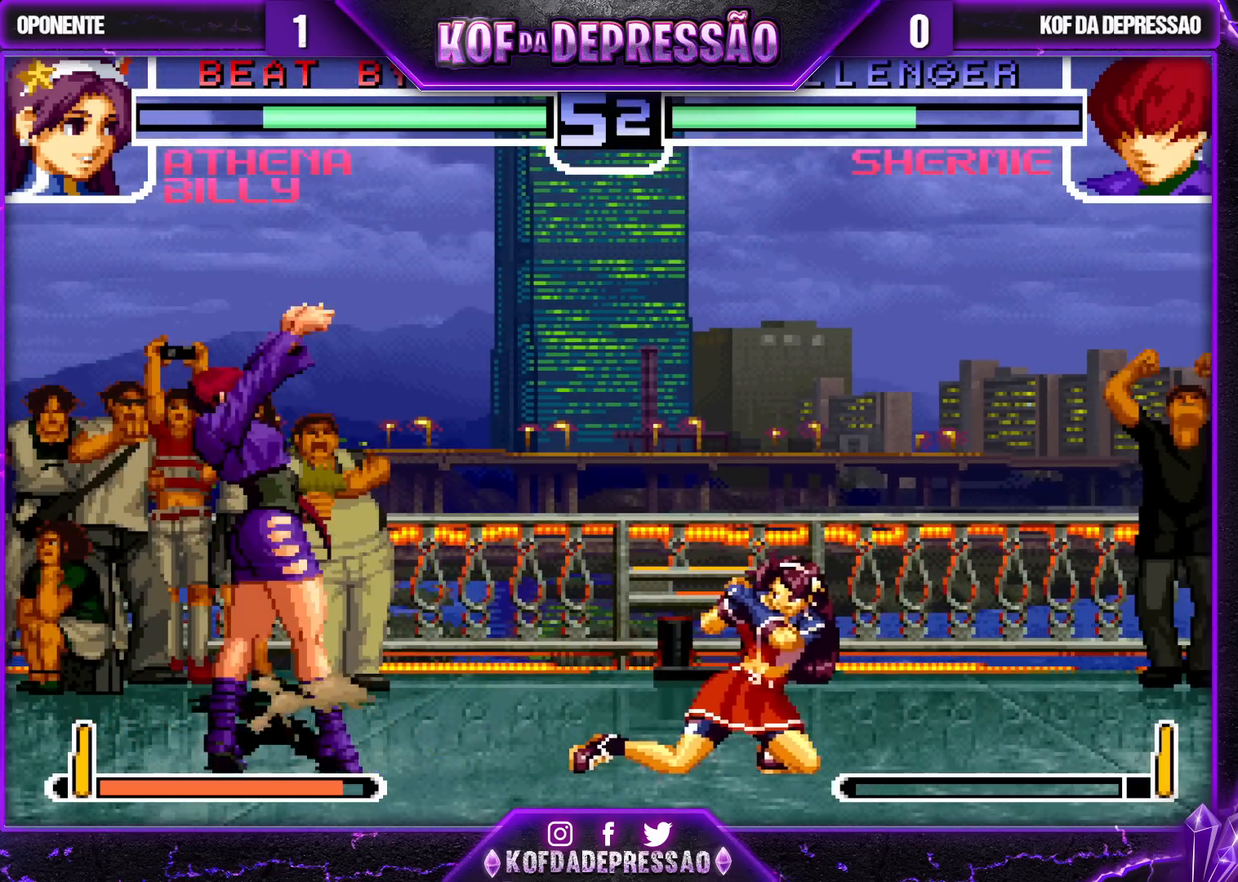
Gameplay with a controller (arcade stick); each line is a JSON object with the inputs held at the frame after it. "events" lists button and stick changes between this image and that frame as [ms after this image, input, new state], when the widget could be followed in between. Not read: L3 R3.
{"buttons": [], "left_stick": "left", "events": [[83, "left_stick", "left"]]}
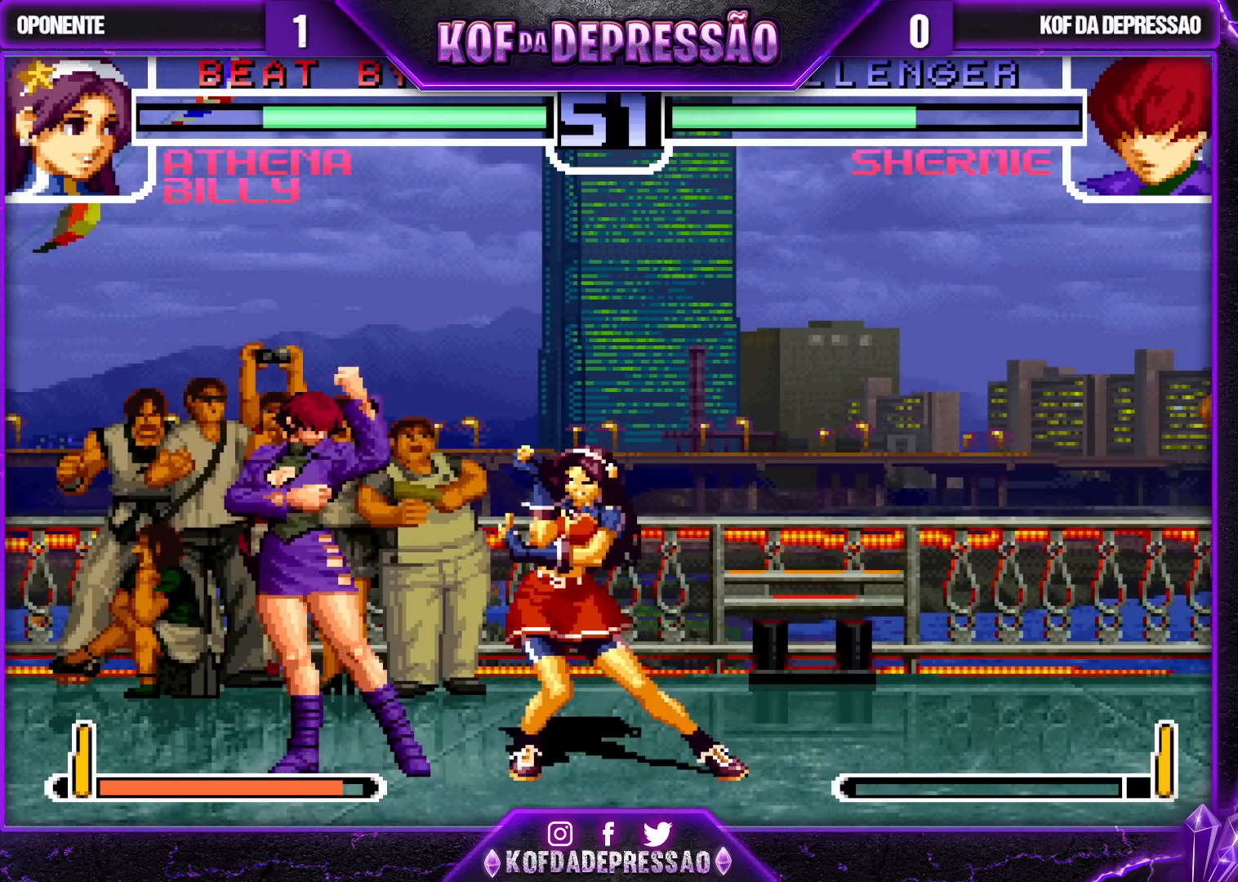
{"buttons": [], "left_stick": "center", "events": [[200, "left_stick", "right"], [317, "left_stick", "center"]]}
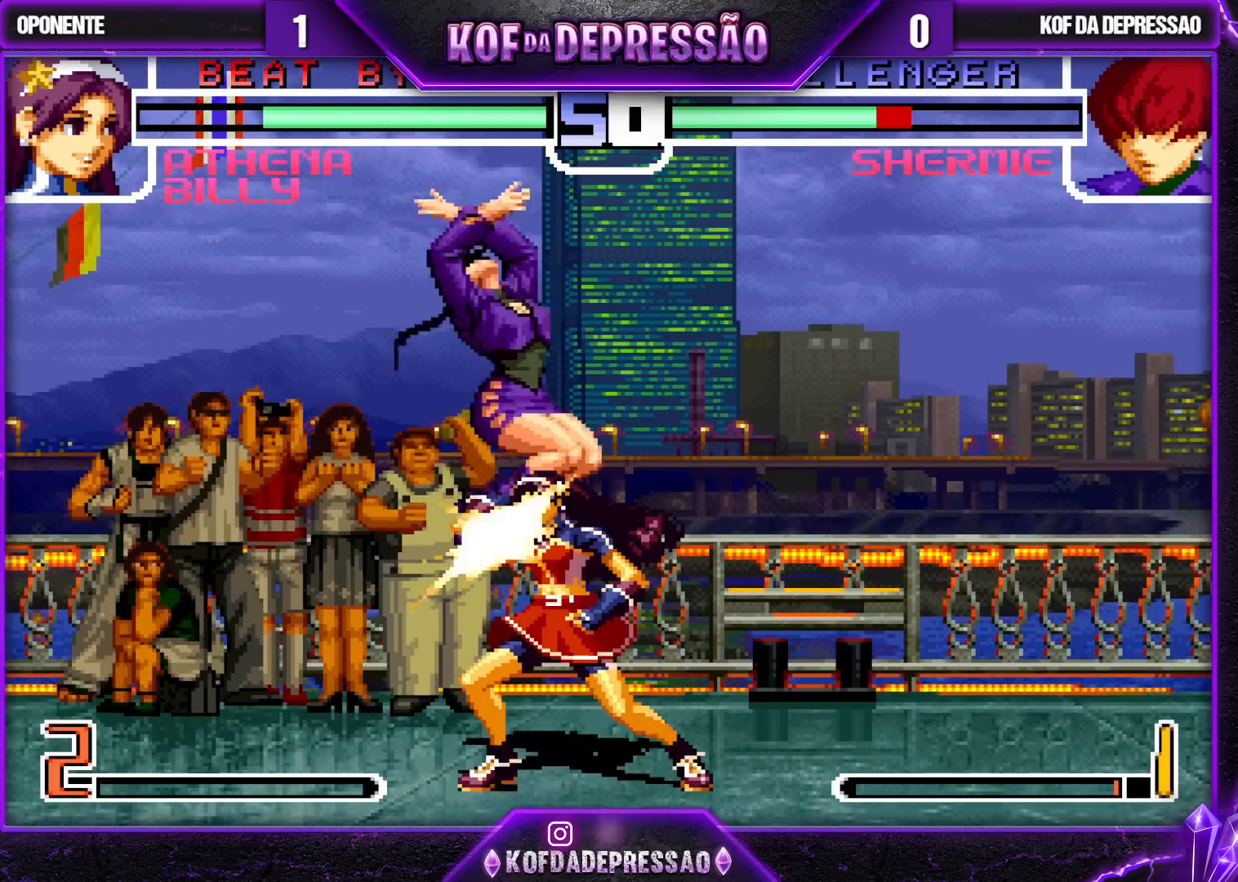
{"buttons": [], "left_stick": "center", "events": [[33, "R1", "down"], [183, "R1", "up"]]}
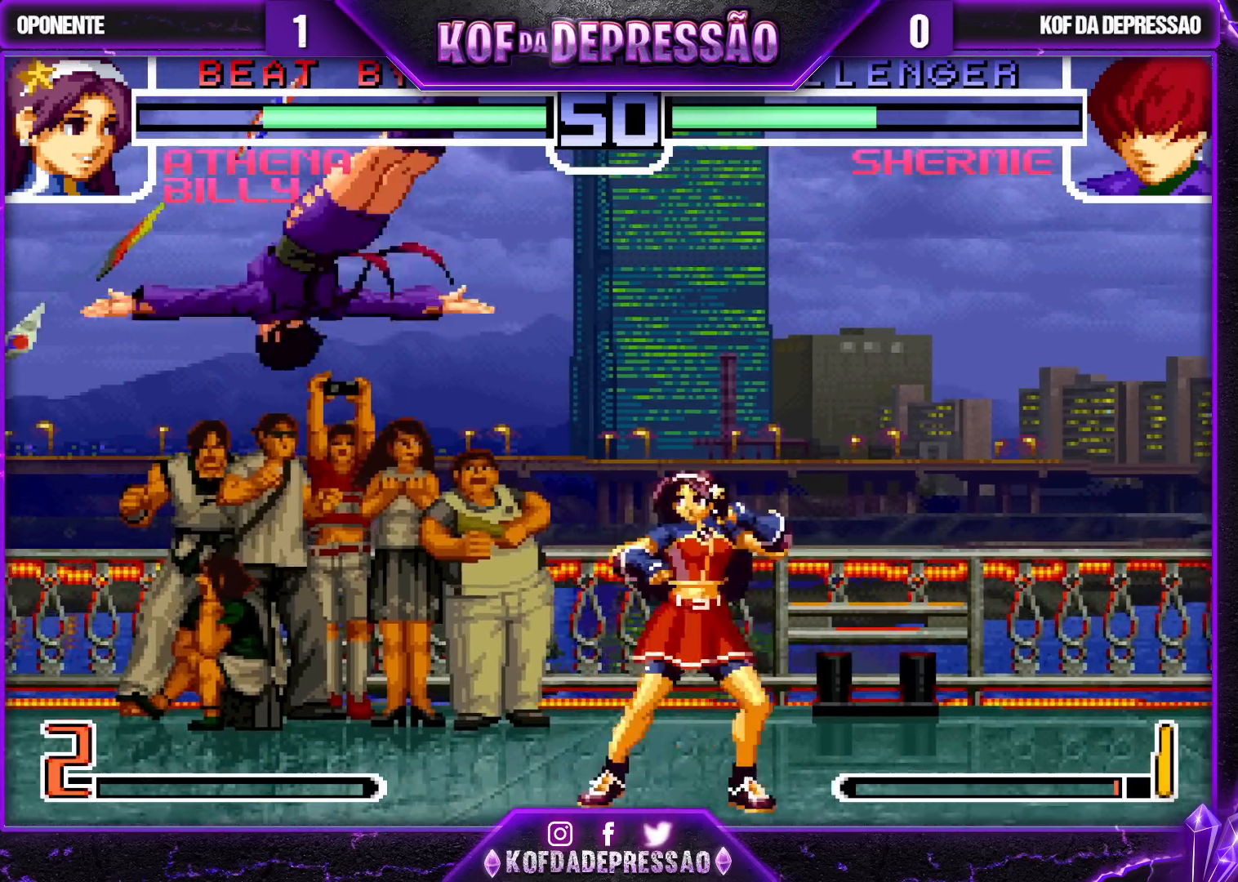
{"buttons": [], "left_stick": "left", "events": [[133, "left_stick", "left"], [217, "left_stick", "center"], [283, "left_stick", "left"]]}
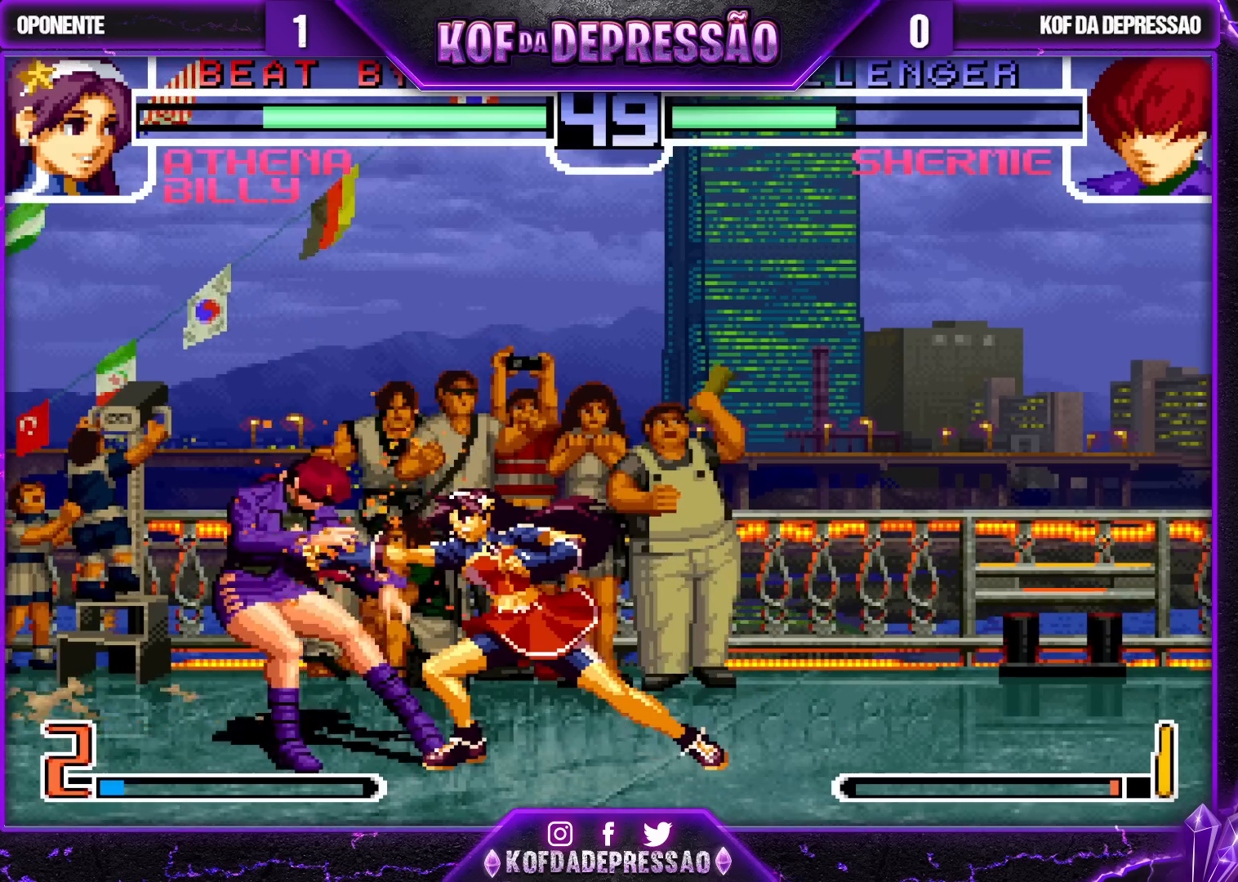
{"buttons": [], "left_stick": "up-right", "events": [[67, "left_stick", "center"], [133, "left_stick", "down"], [267, "left_stick", "up-right"], [367, "R1", "down"], [383, "CROSS", "down"], [450, "CROSS", "up"], [450, "R1", "up"]]}
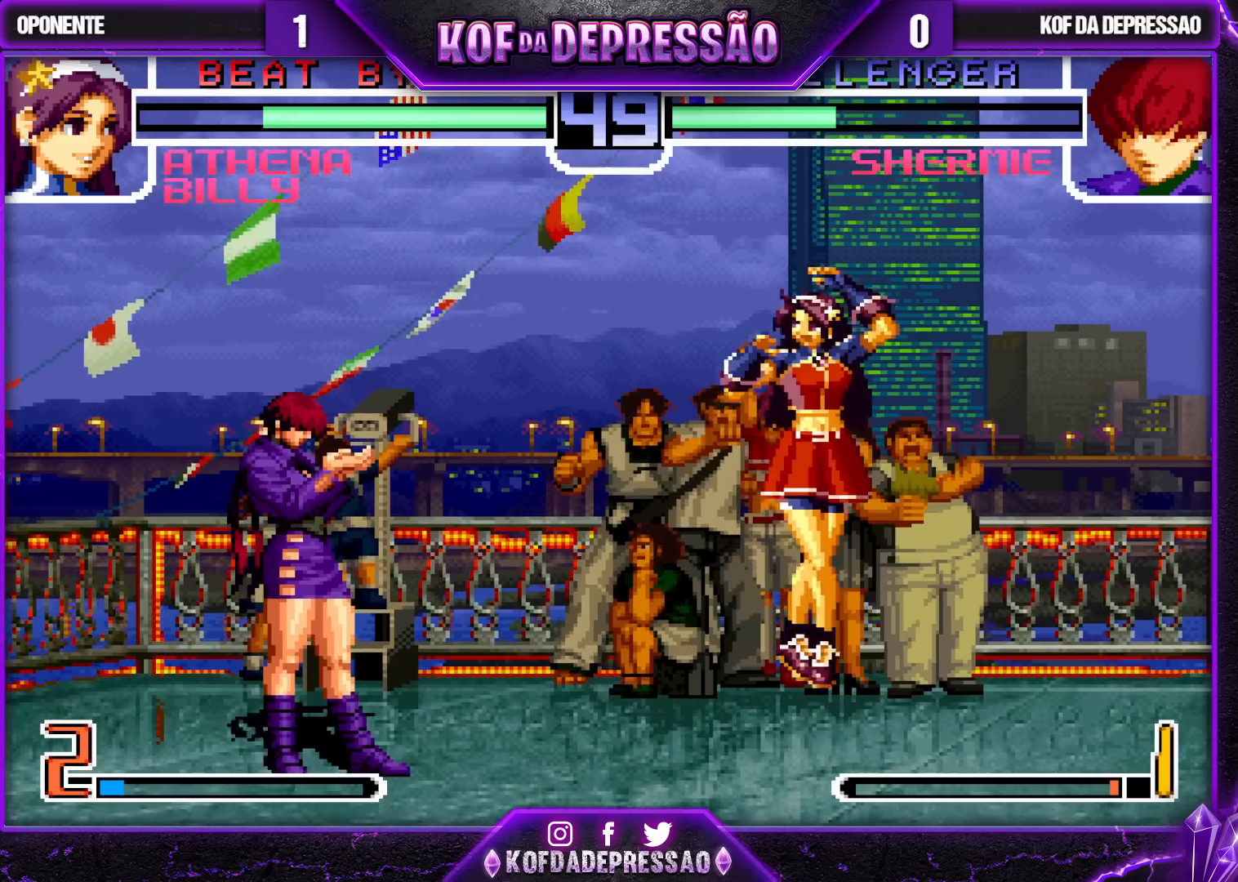
{"buttons": [], "left_stick": "left", "events": [[150, "left_stick", "center"], [483, "left_stick", "left"]]}
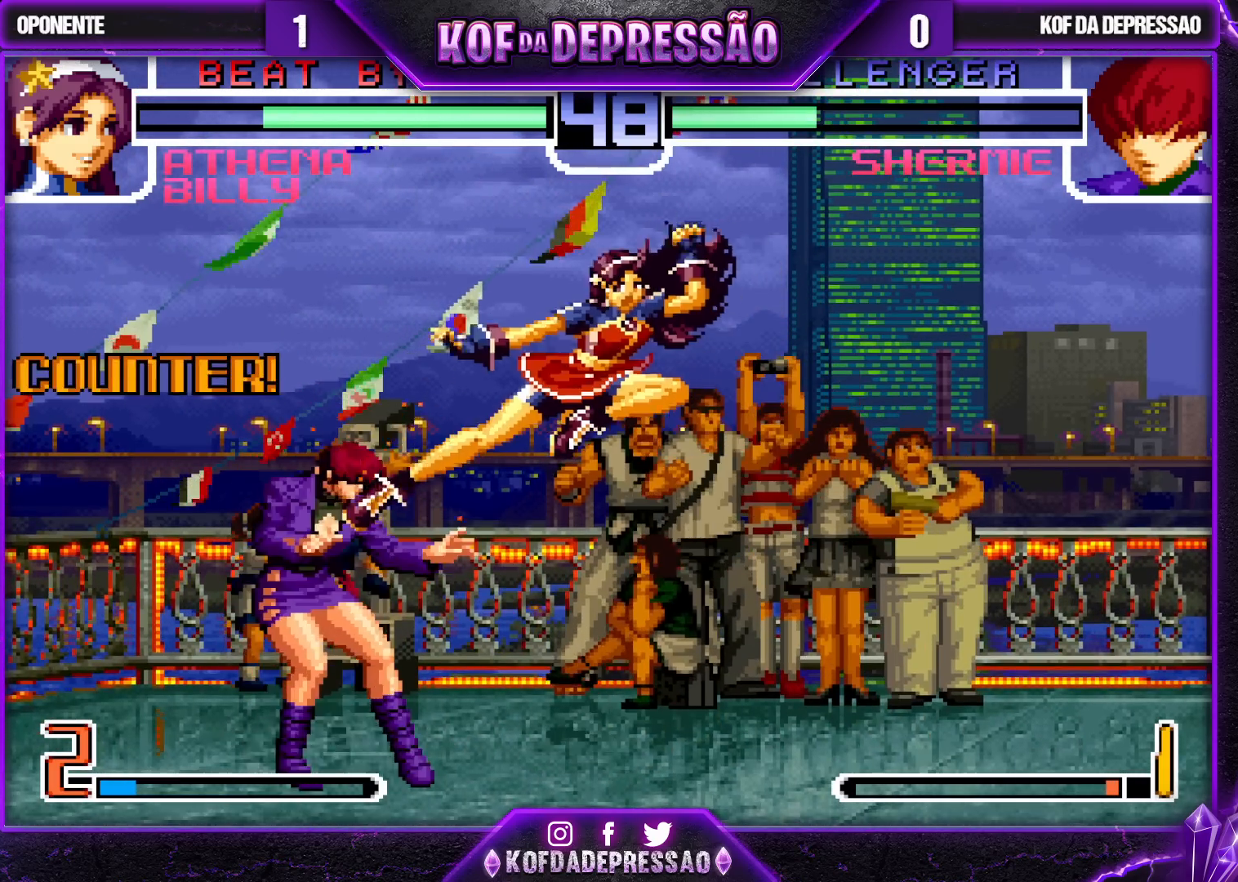
{"buttons": [], "left_stick": "down-left", "events": [[17, "left_stick", "down-left"]]}
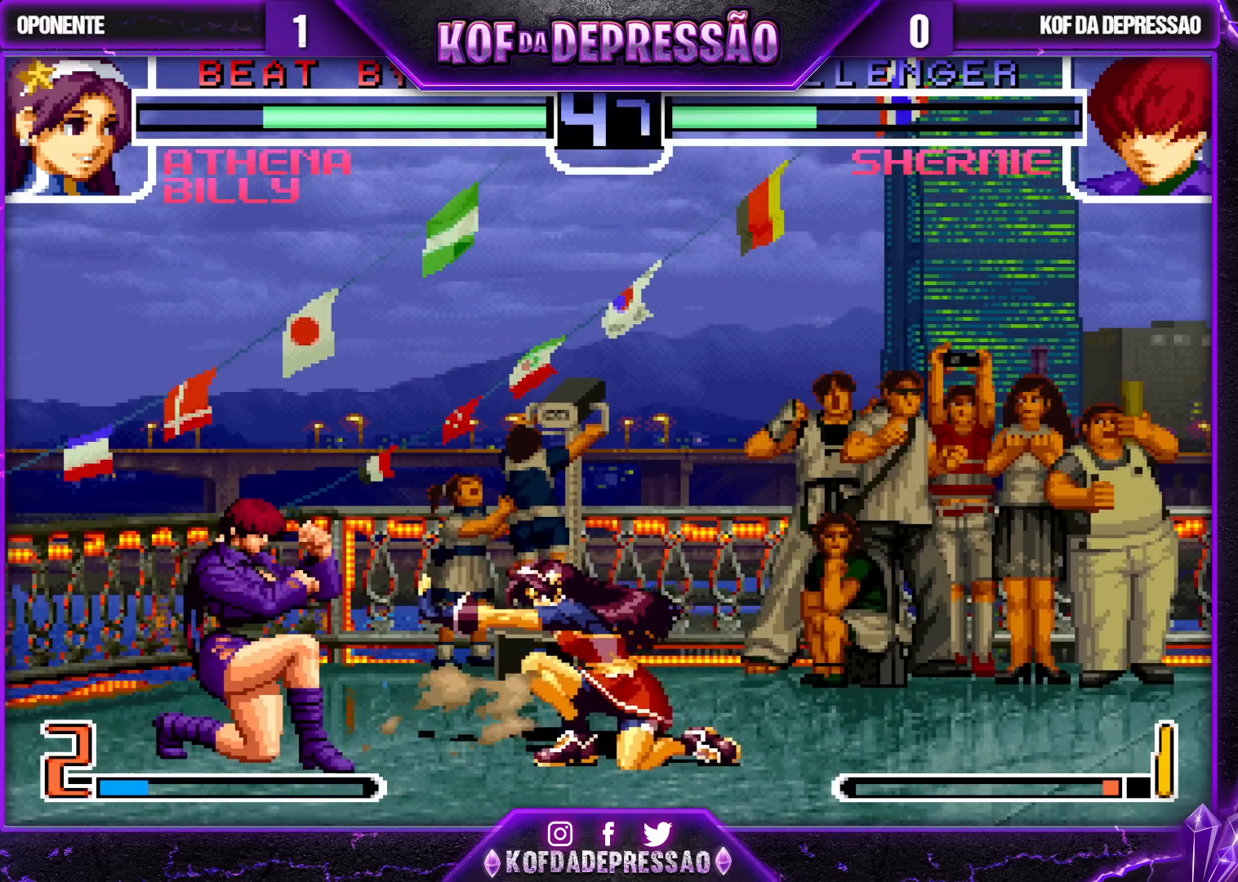
{"buttons": [], "left_stick": "down-left", "events": []}
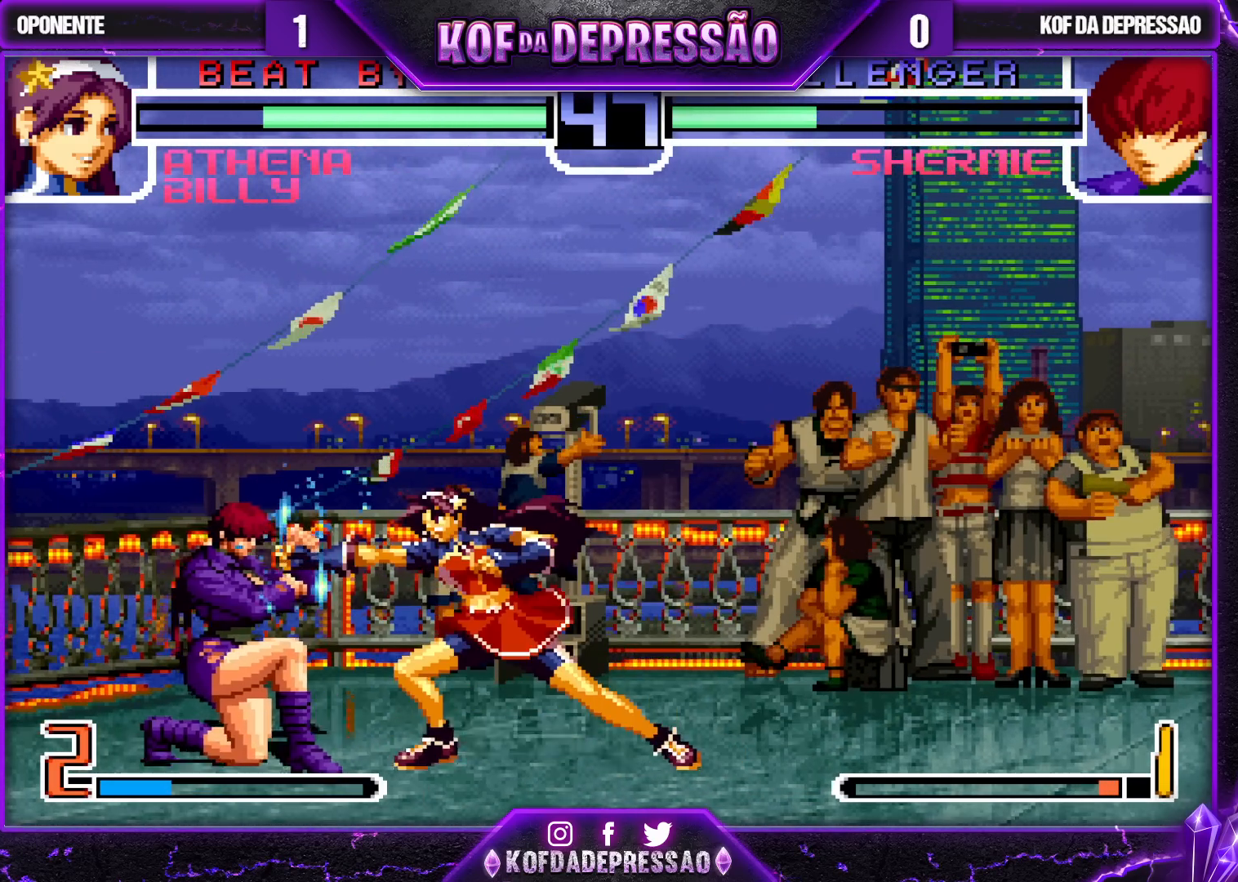
{"buttons": [], "left_stick": "up-right", "events": [[283, "left_stick", "down-right"], [333, "left_stick", "up-right"]]}
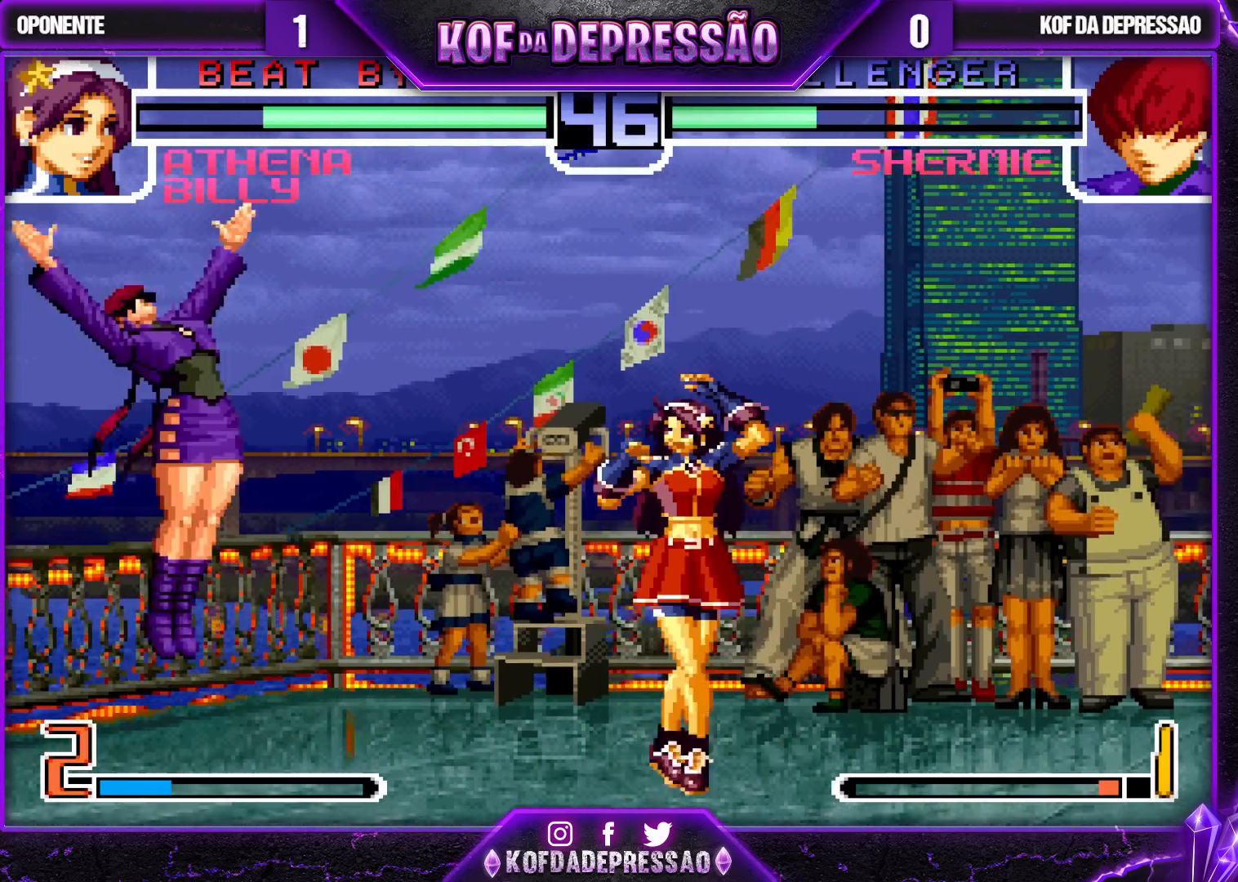
{"buttons": [], "left_stick": "center", "events": [[50, "left_stick", "center"], [183, "CROSS", "down"], [283, "CROSS", "up"]]}
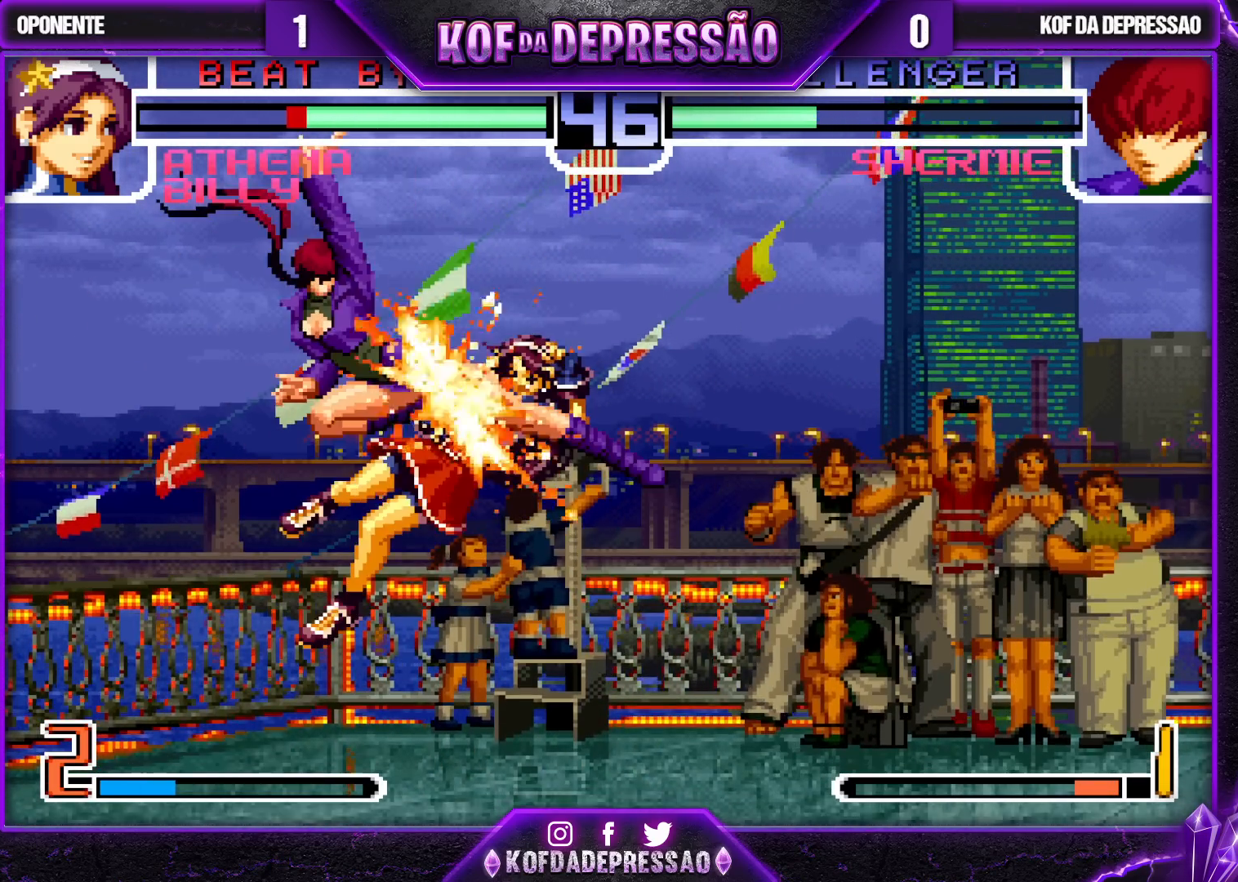
{"buttons": [], "left_stick": "center", "events": [[283, "left_stick", "down-right"], [500, "left_stick", "center"]]}
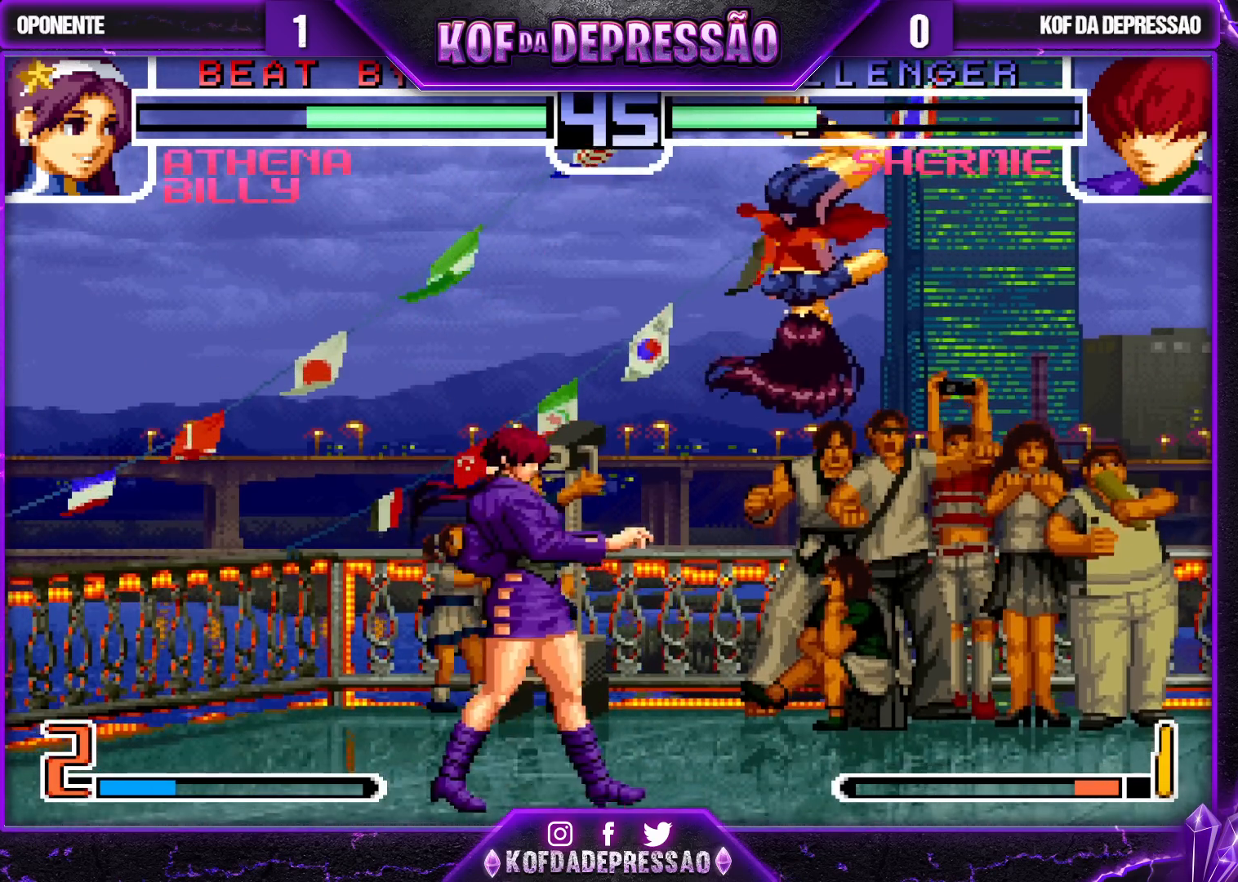
{"buttons": [], "left_stick": "center", "events": [[67, "left_stick", "left"], [417, "left_stick", "right"], [500, "left_stick", "center"]]}
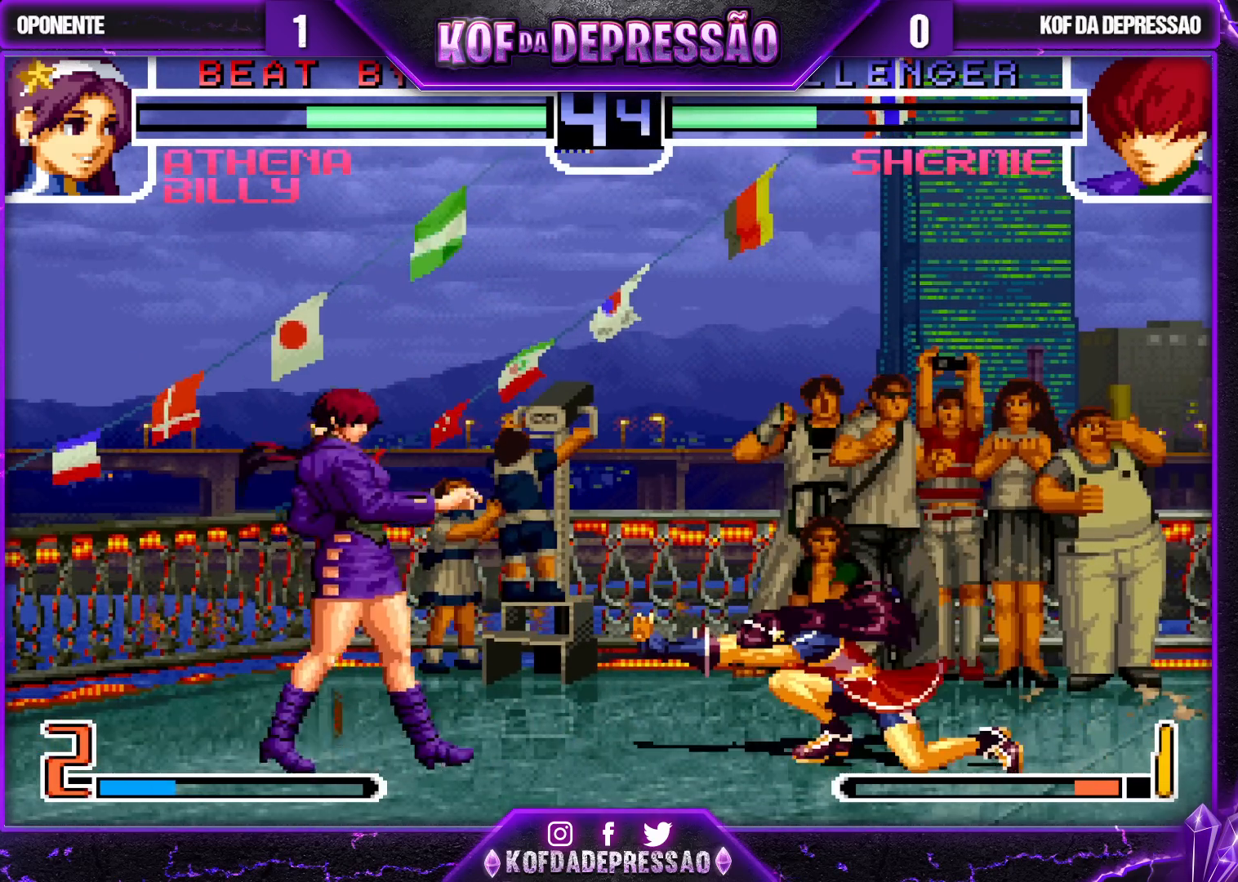
{"buttons": [], "left_stick": "center", "events": [[67, "left_stick", "right"], [150, "SQUARE", "down"], [150, "TRIANGLE", "down"], [267, "SQUARE", "up"], [267, "TRIANGLE", "up"], [500, "left_stick", "center"]]}
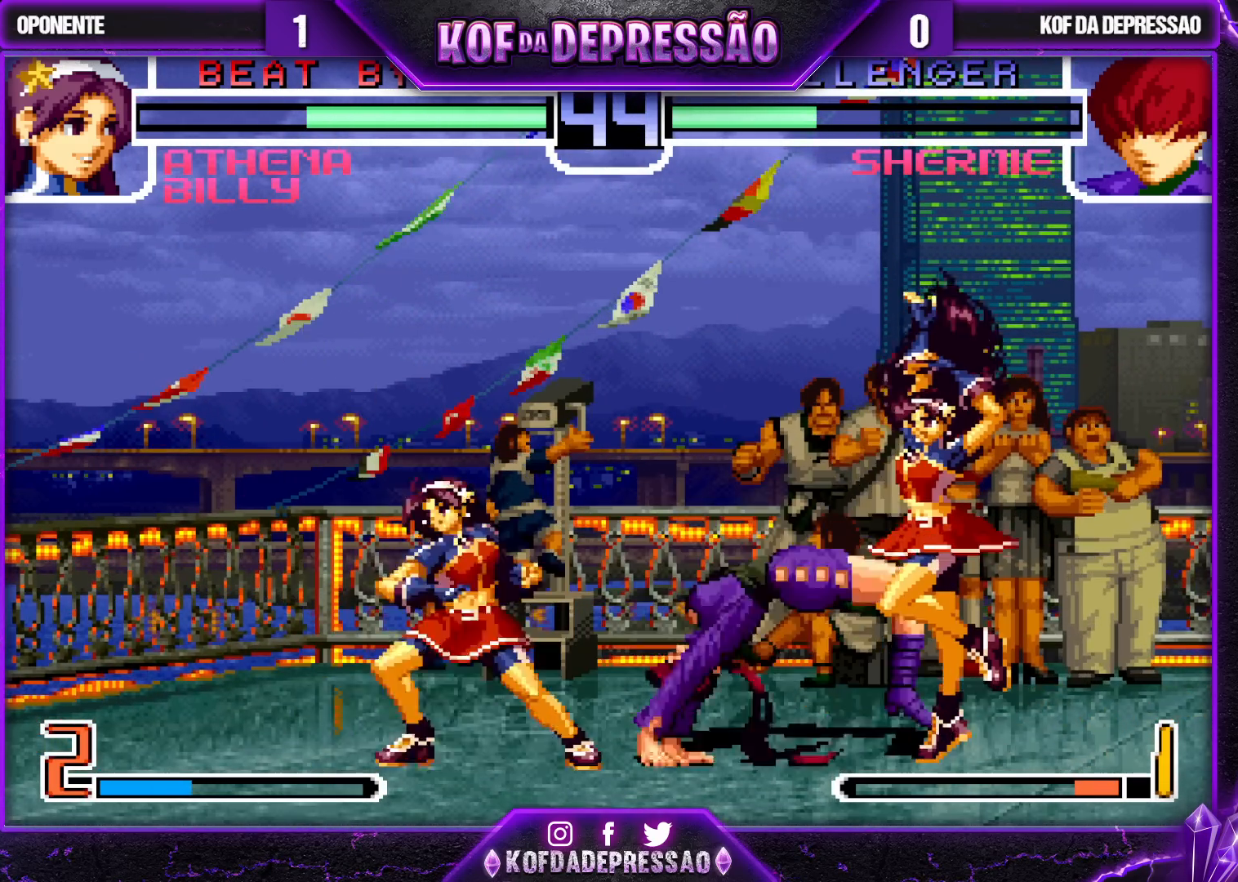
{"buttons": [], "left_stick": "center", "events": [[117, "left_stick", "down-right"], [233, "left_stick", "up-left"], [317, "left_stick", "center"]]}
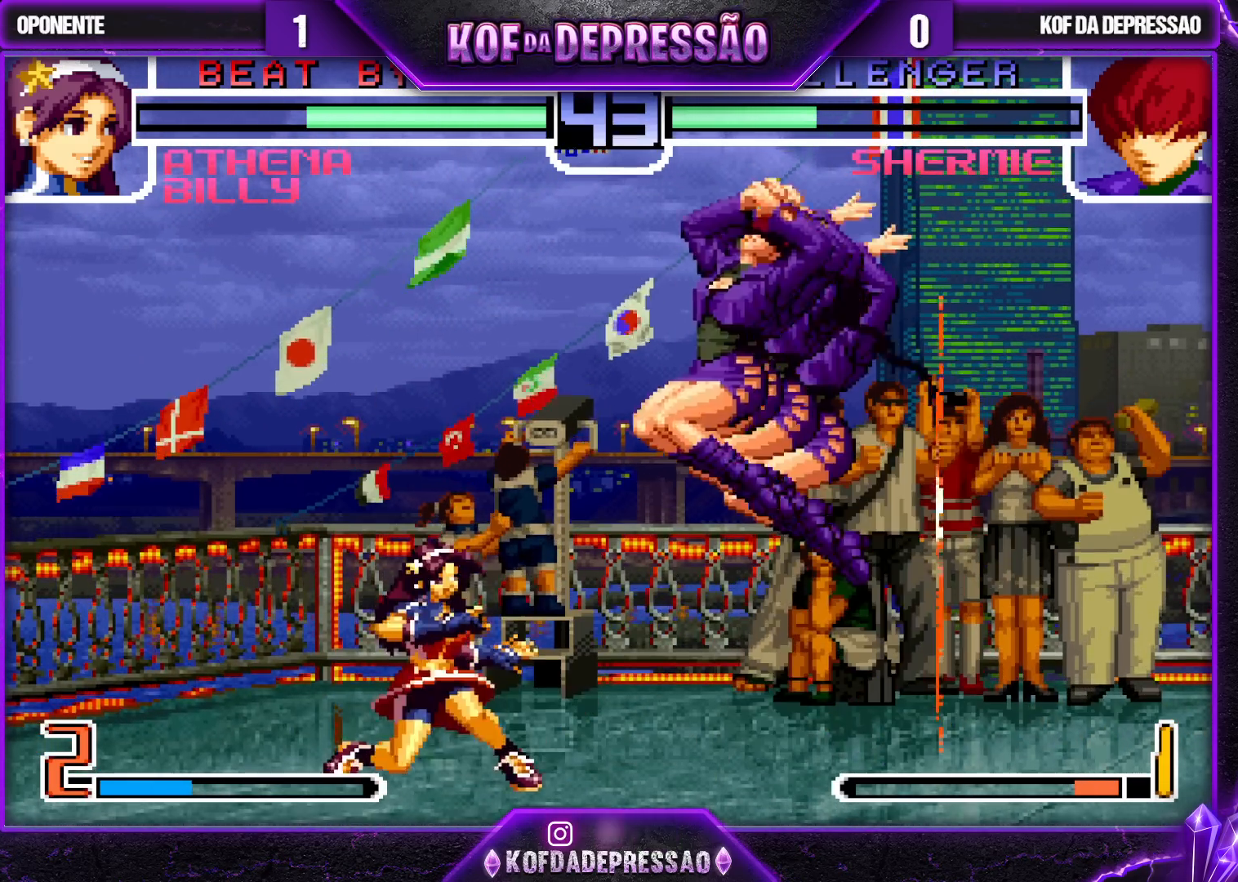
{"buttons": [], "left_stick": "up-left", "events": [[33, "R1", "down"], [167, "R1", "up"], [317, "left_stick", "left"], [383, "left_stick", "center"], [483, "left_stick", "up-left"]]}
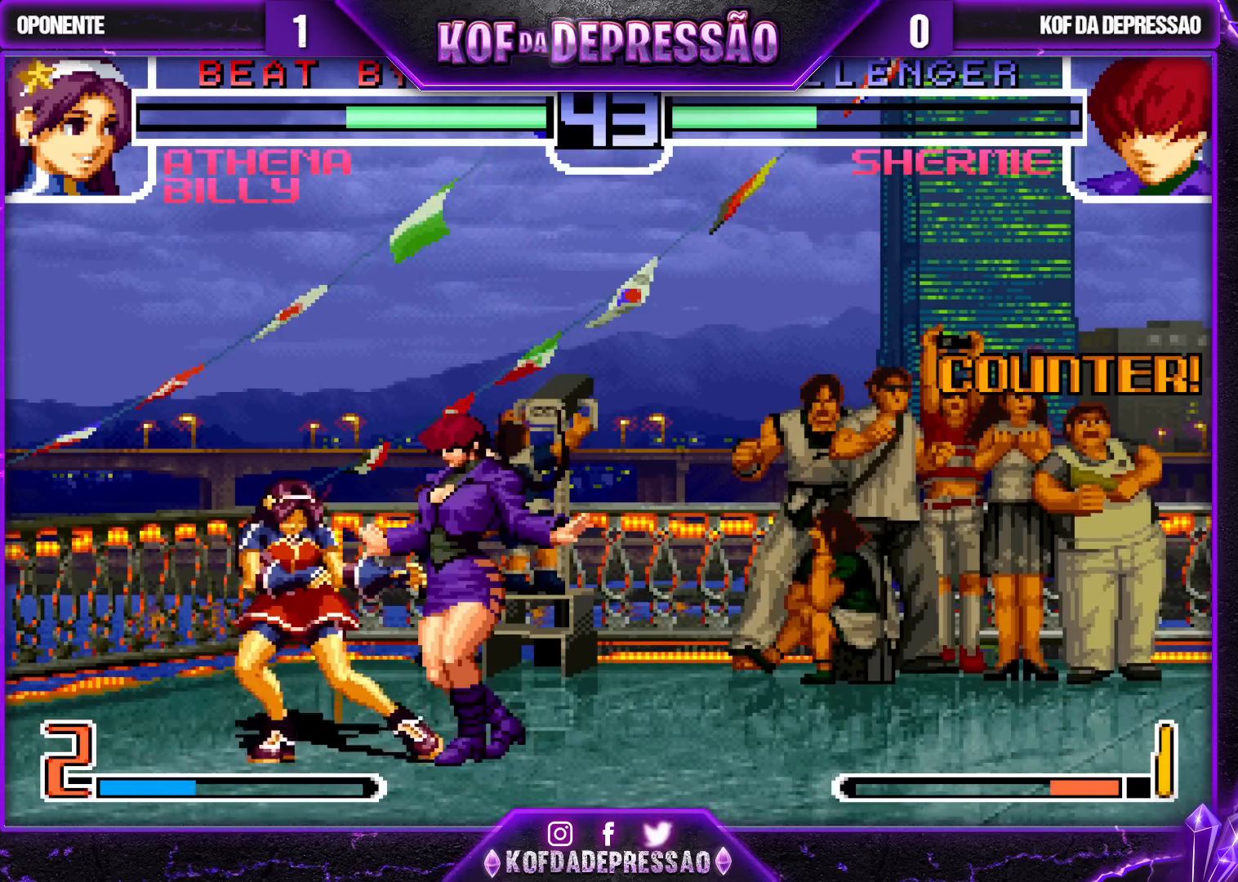
{"buttons": ["R1"], "left_stick": "right", "events": [[67, "left_stick", "center"], [250, "R1", "down"], [367, "R1", "up"], [417, "left_stick", "right"], [483, "R1", "down"]]}
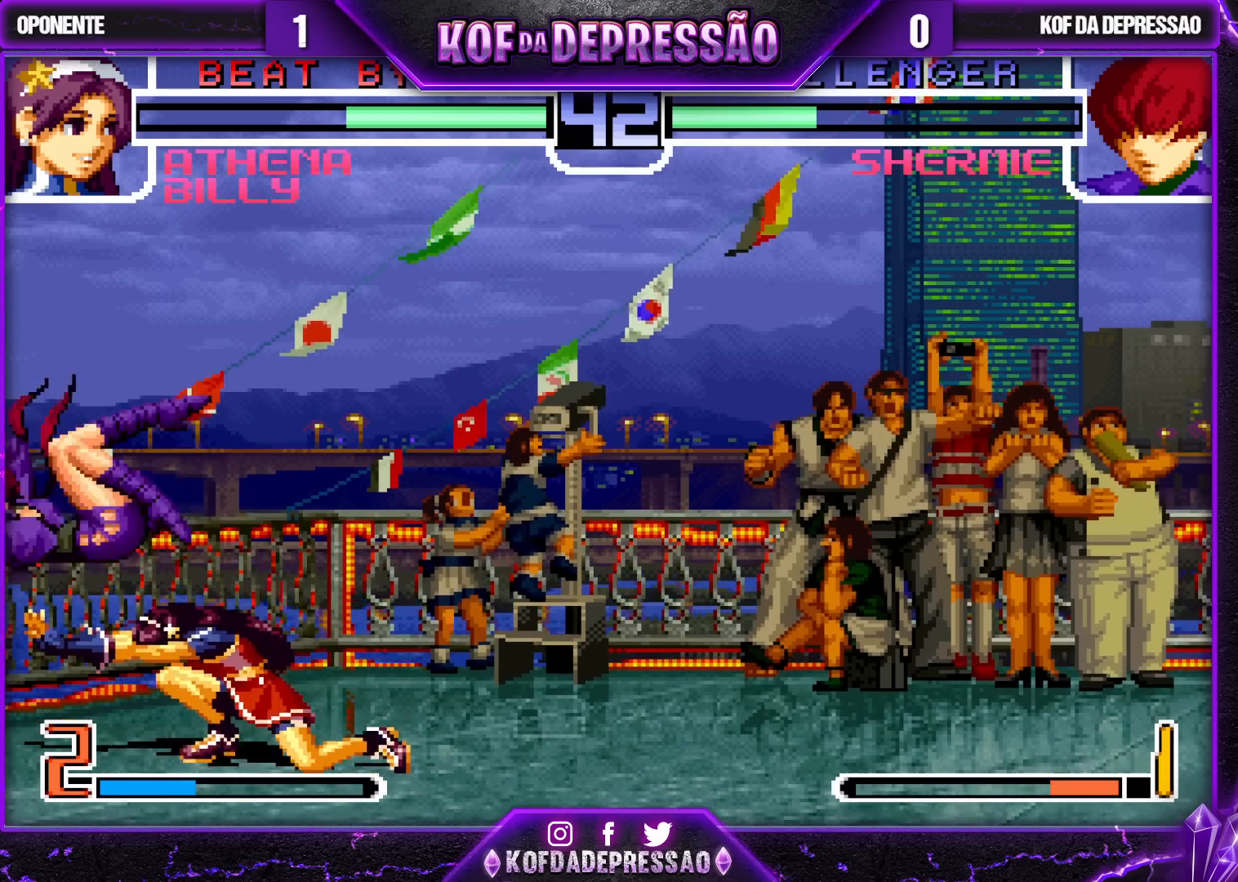
{"buttons": [], "left_stick": "center", "events": [[50, "R1", "up"], [117, "left_stick", "down"], [200, "left_stick", "left"], [217, "SQUARE", "down"], [367, "left_stick", "center"], [417, "SQUARE", "up"]]}
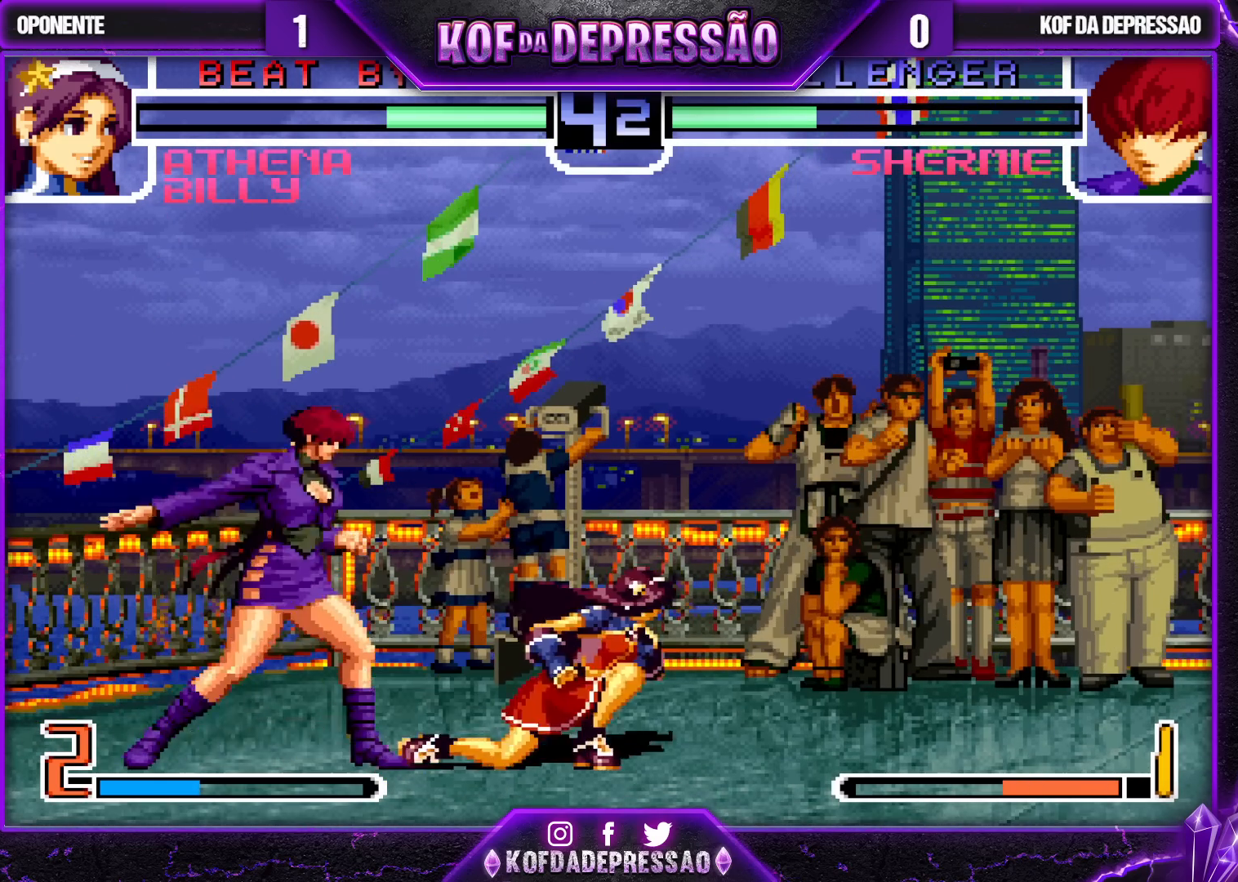
{"buttons": [], "left_stick": "center", "events": [[83, "CROSS", "down"], [167, "CROSS", "up"], [233, "CROSS", "down"], [317, "CROSS", "up"]]}
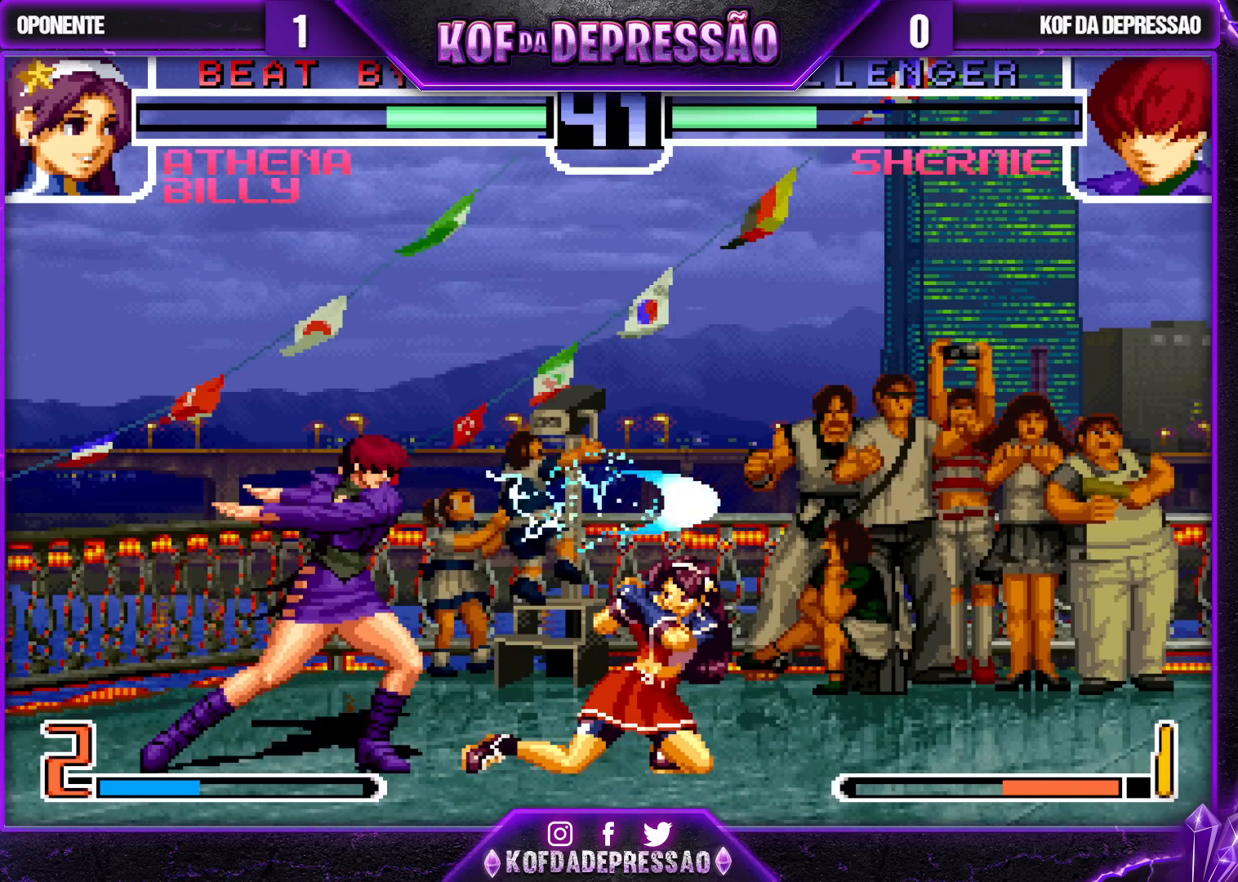
{"buttons": ["CROSS", "R1"], "left_stick": "up-right", "events": [[117, "left_stick", "down"], [183, "left_stick", "right"], [233, "left_stick", "up-right"], [467, "CROSS", "down"], [467, "R1", "down"]]}
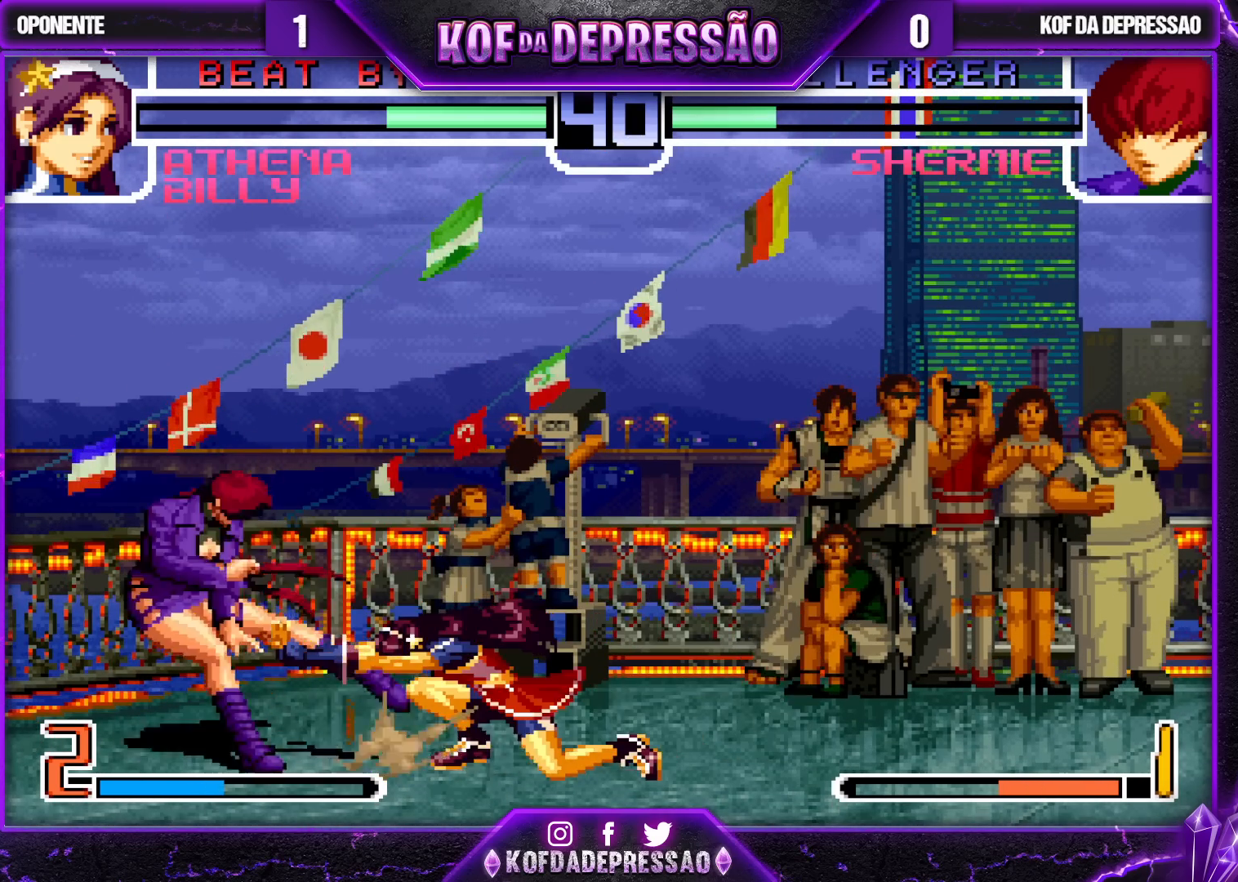
{"buttons": [], "left_stick": "down-left", "events": [[17, "CROSS", "up"], [17, "R1", "up"], [150, "left_stick", "center"], [217, "left_stick", "down-left"]]}
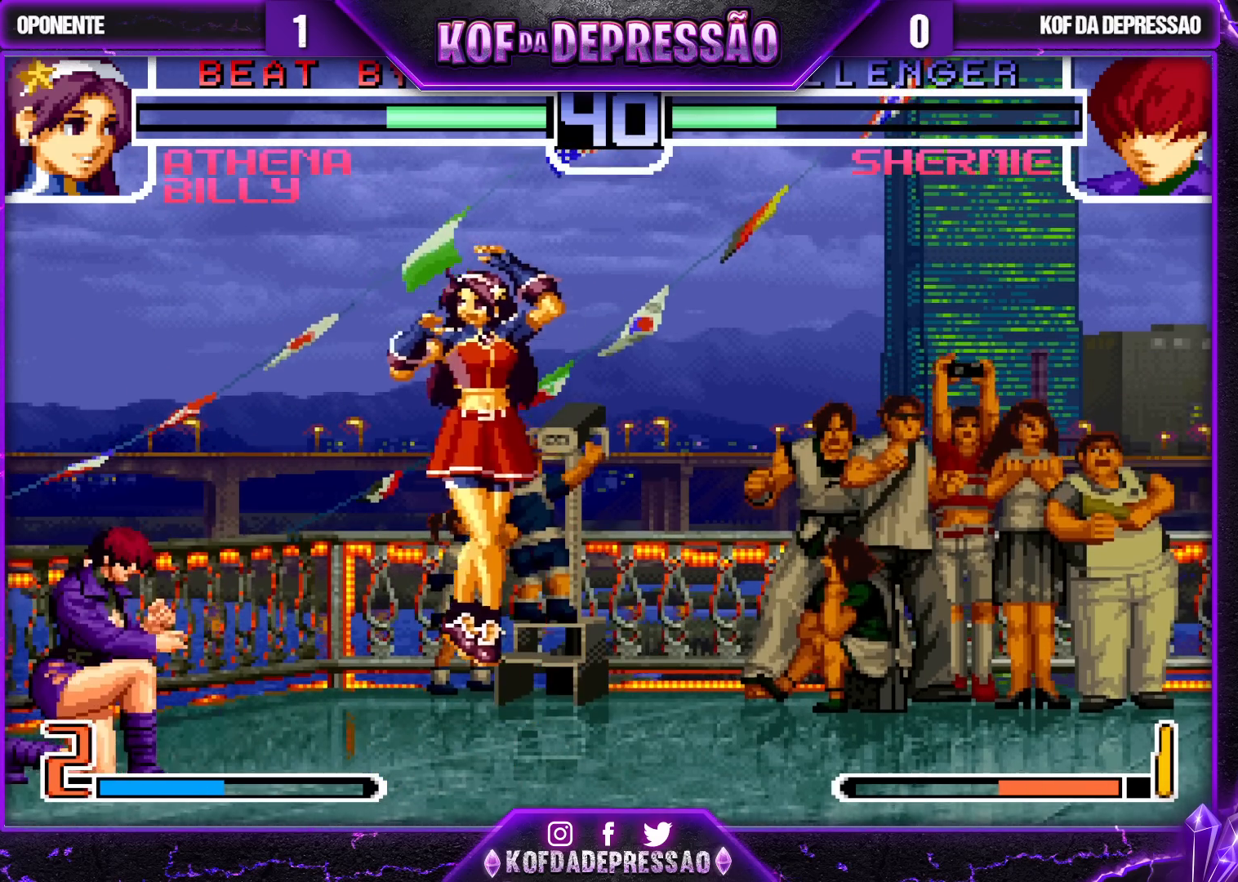
{"buttons": [], "left_stick": "left", "events": [[250, "left_stick", "left"], [333, "R1", "down"], [467, "R1", "up"]]}
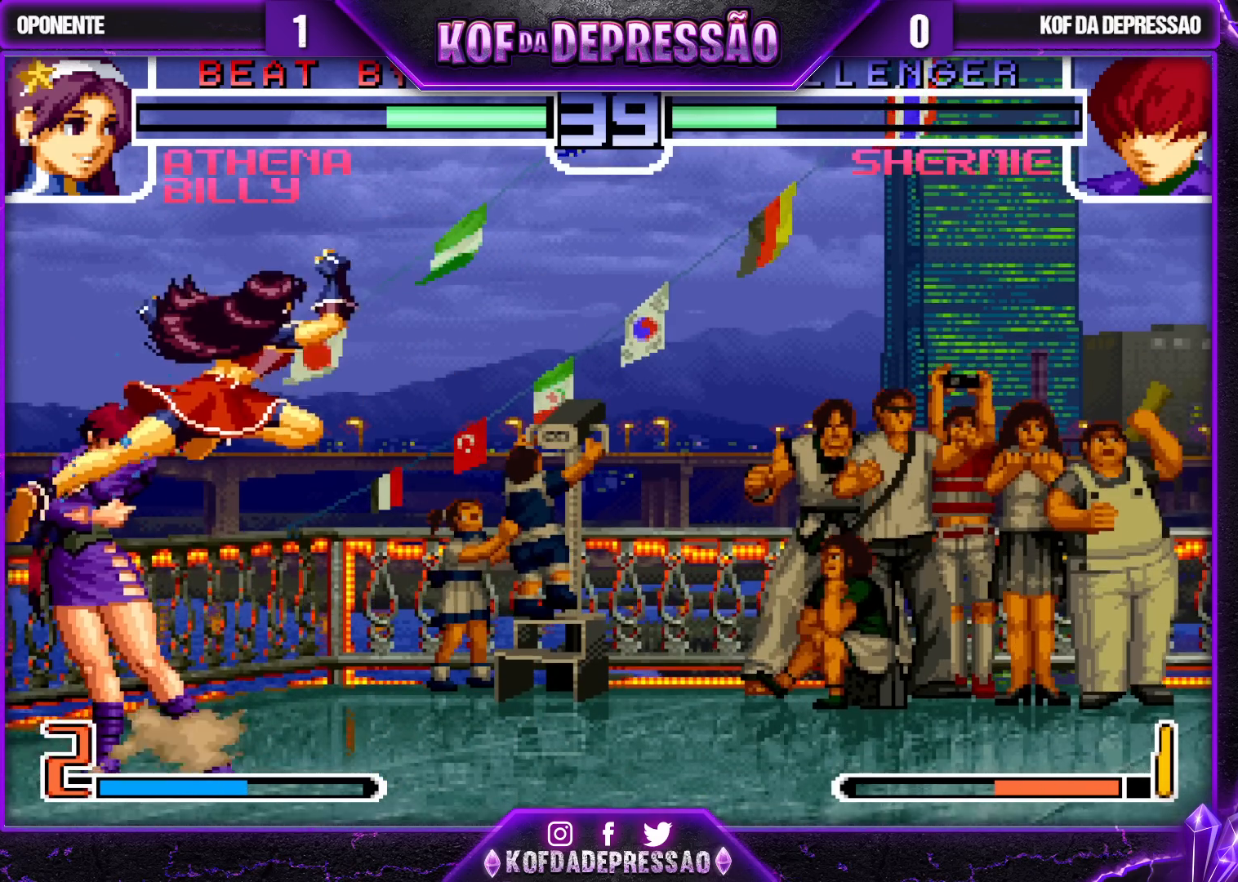
{"buttons": ["SQUARE"], "left_stick": "center", "events": [[100, "left_stick", "down"], [317, "SQUARE", "down"], [317, "left_stick", "right"], [417, "left_stick", "center"]]}
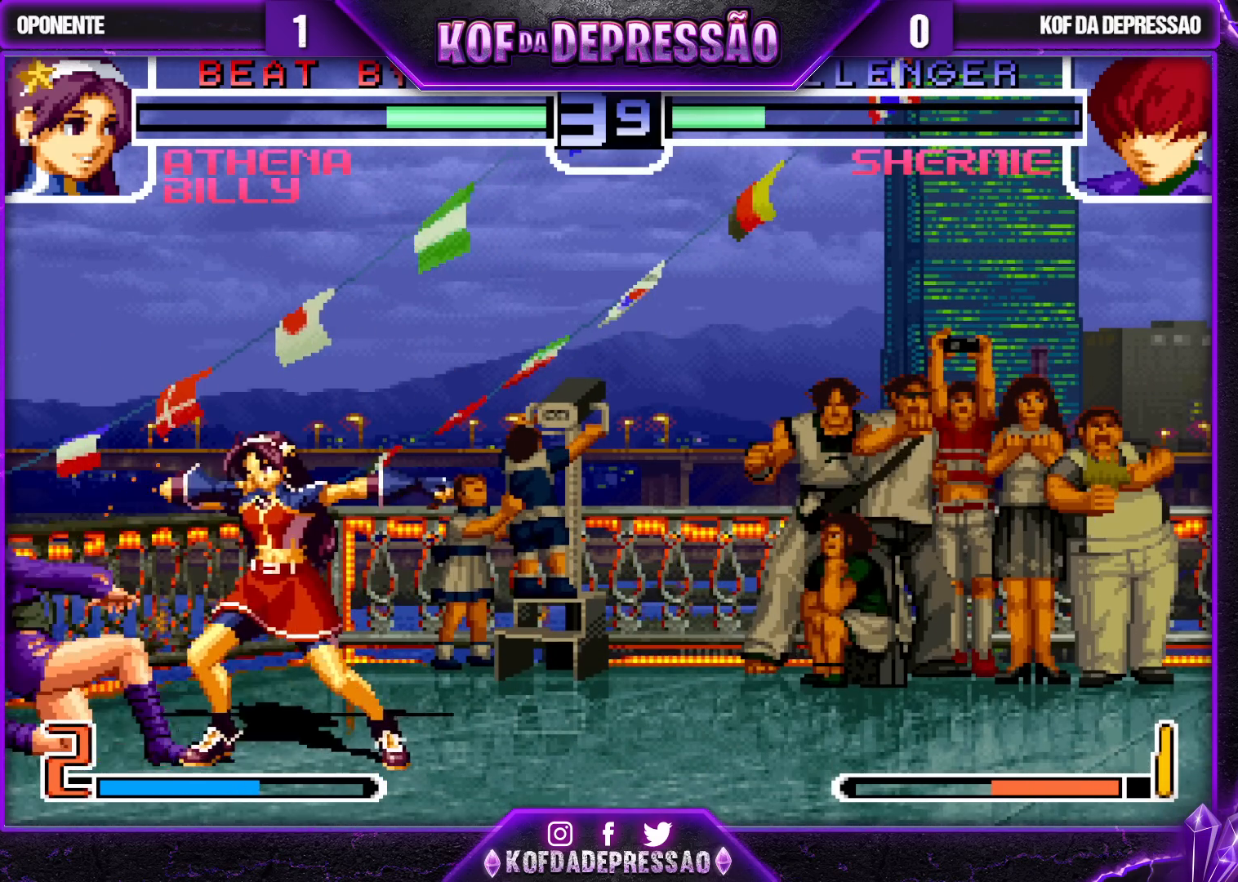
{"buttons": [], "left_stick": "down-left", "events": [[17, "left_stick", "left"], [83, "SQUARE", "up"], [100, "left_stick", "down"], [233, "left_stick", "down-left"]]}
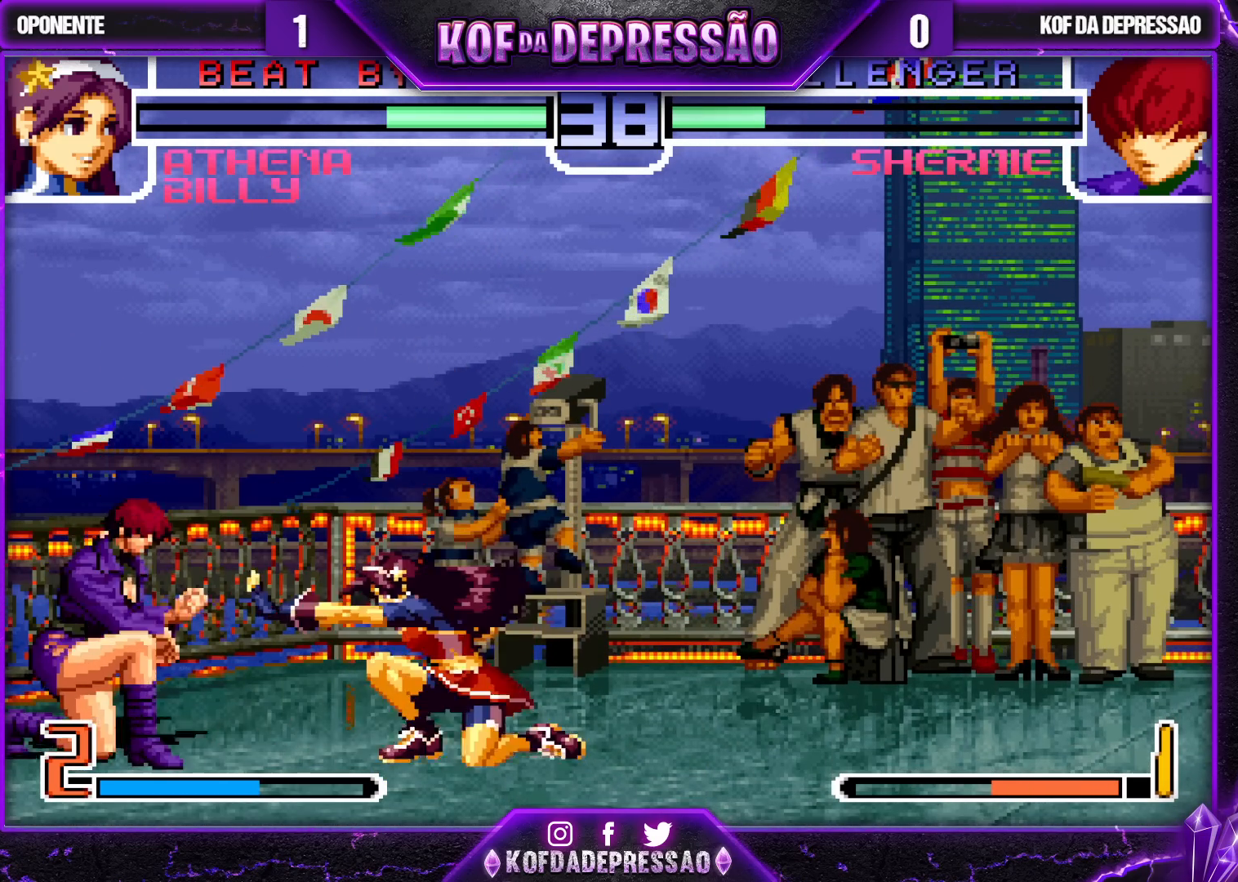
{"buttons": [], "left_stick": "down-left", "events": [[67, "left_stick", "center"], [183, "left_stick", "down-left"]]}
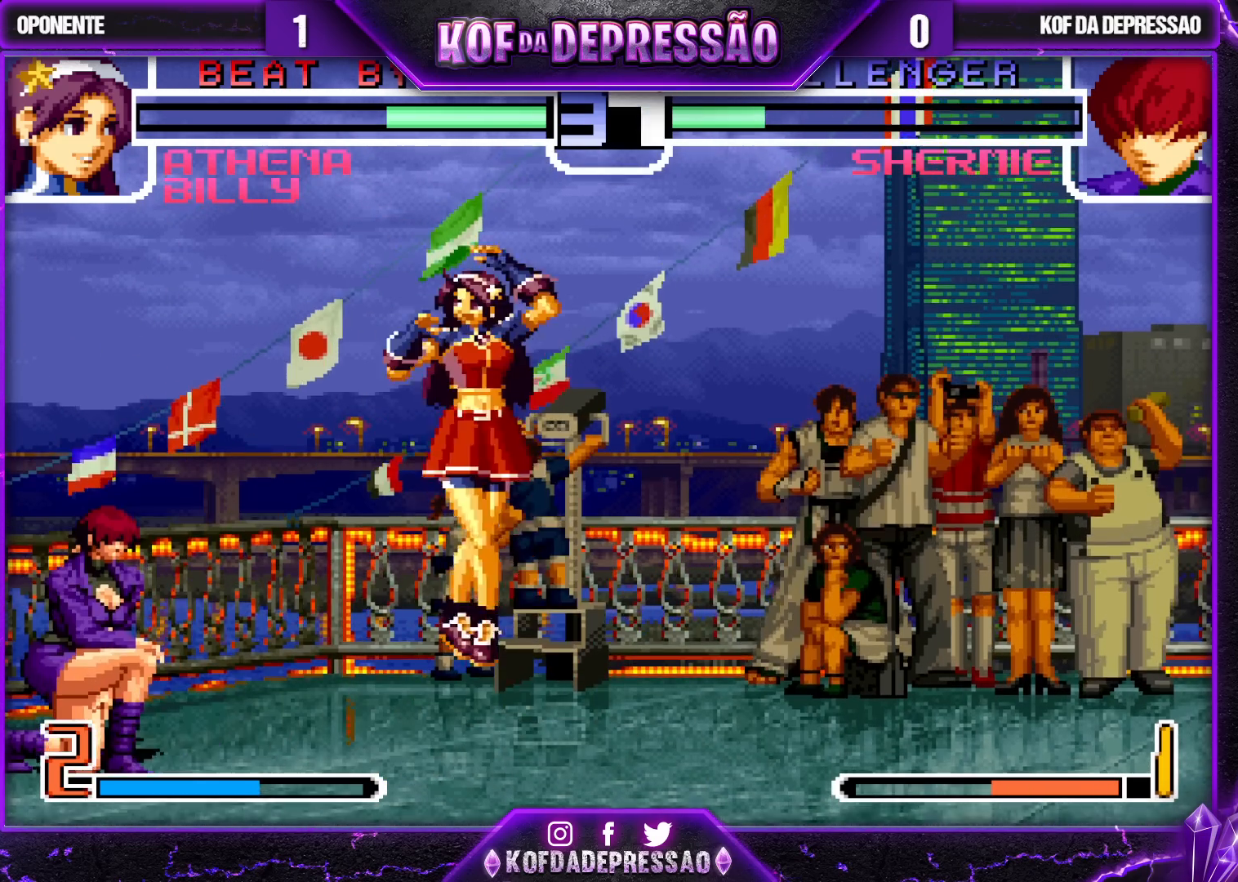
{"buttons": [], "left_stick": "left", "events": [[217, "left_stick", "left"], [383, "R1", "down"], [483, "R1", "up"]]}
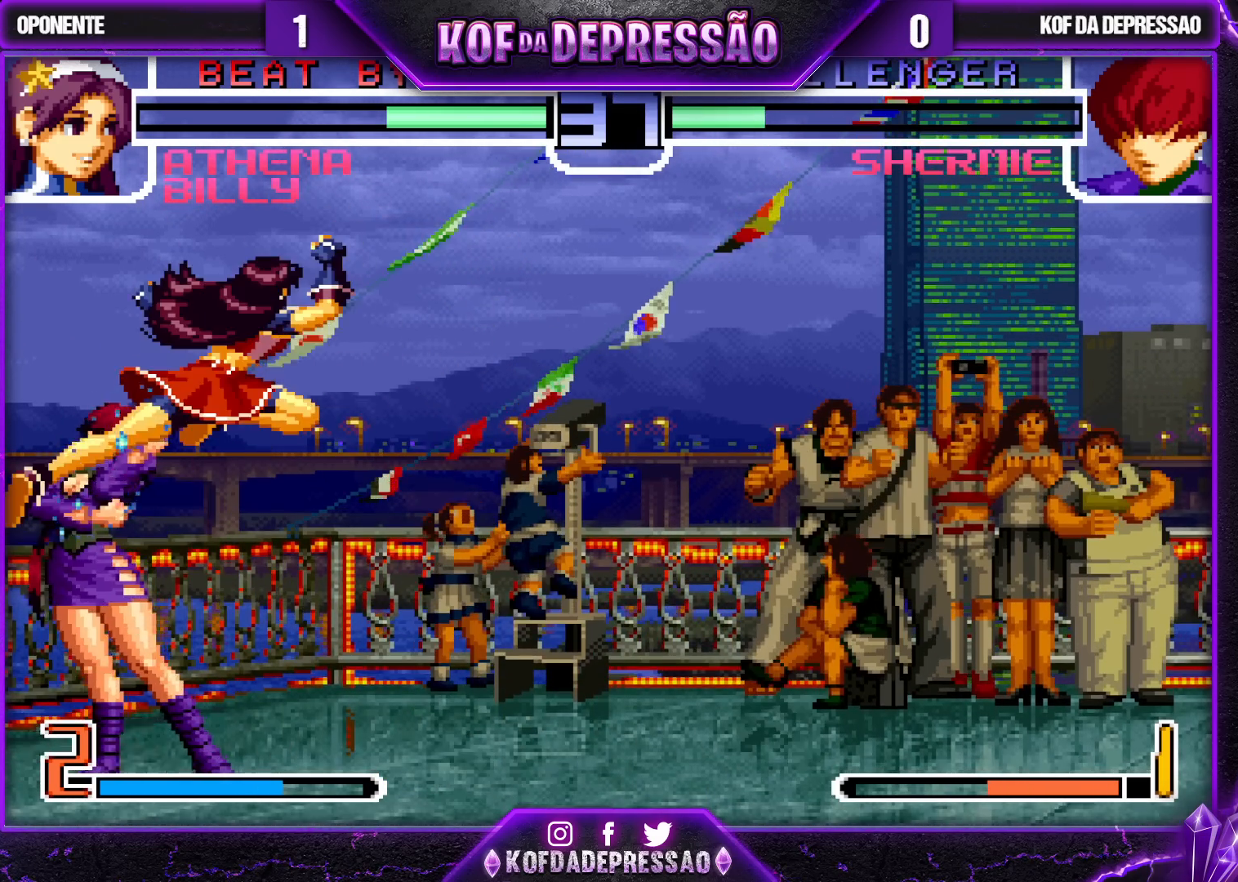
{"buttons": [], "left_stick": "down-left", "events": [[183, "left_stick", "down-left"], [483, "R1", "down"], [500, "R1", "up"]]}
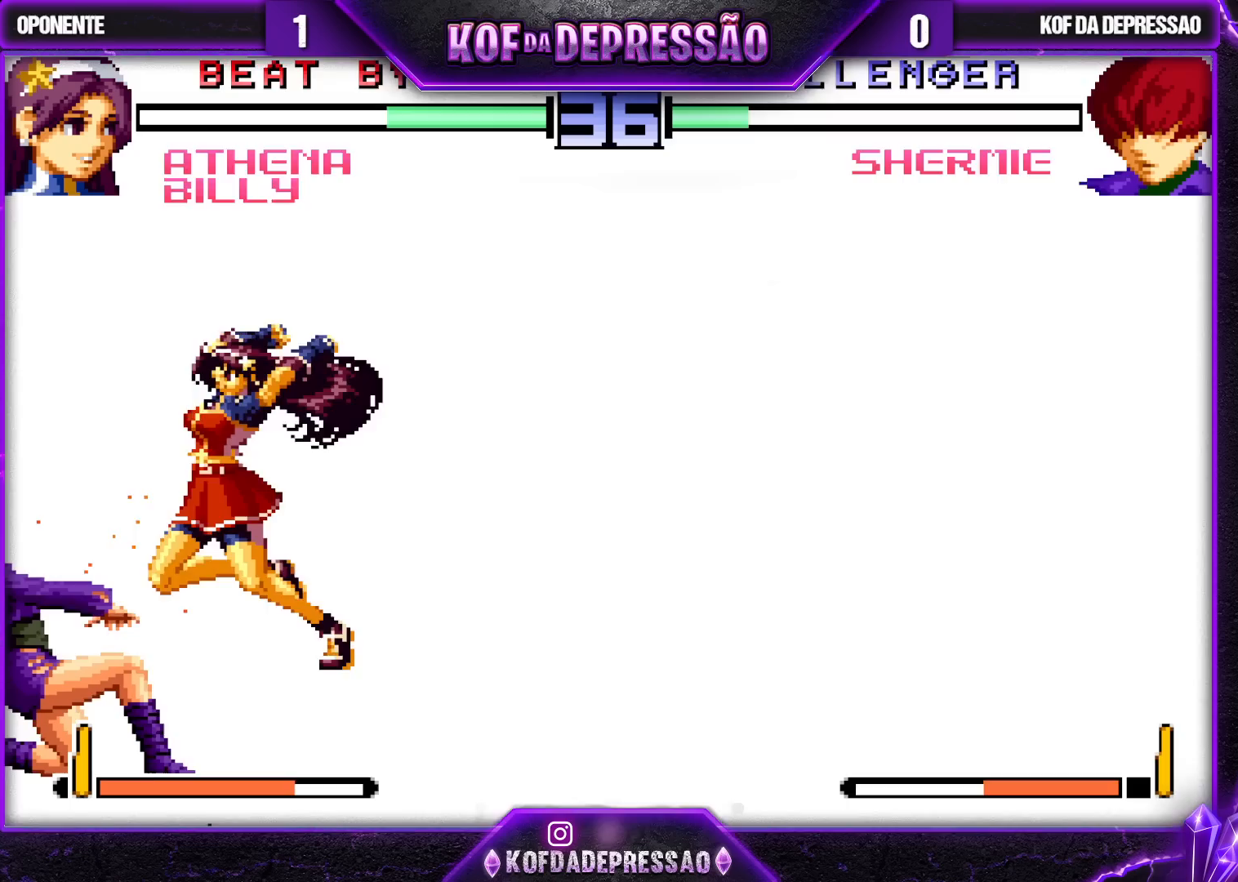
{"buttons": [], "left_stick": "left", "events": [[183, "left_stick", "left"]]}
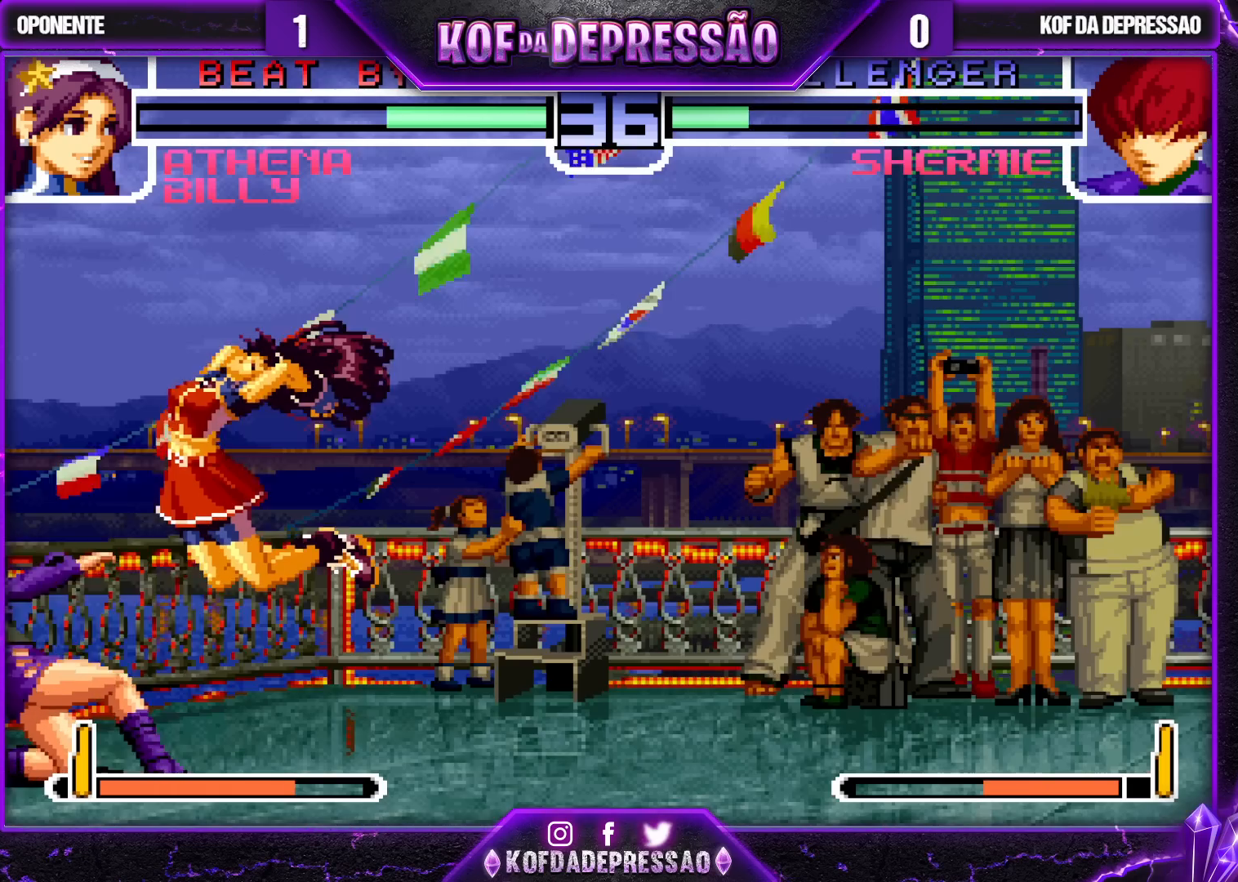
{"buttons": [], "left_stick": "center", "events": [[83, "left_stick", "center"]]}